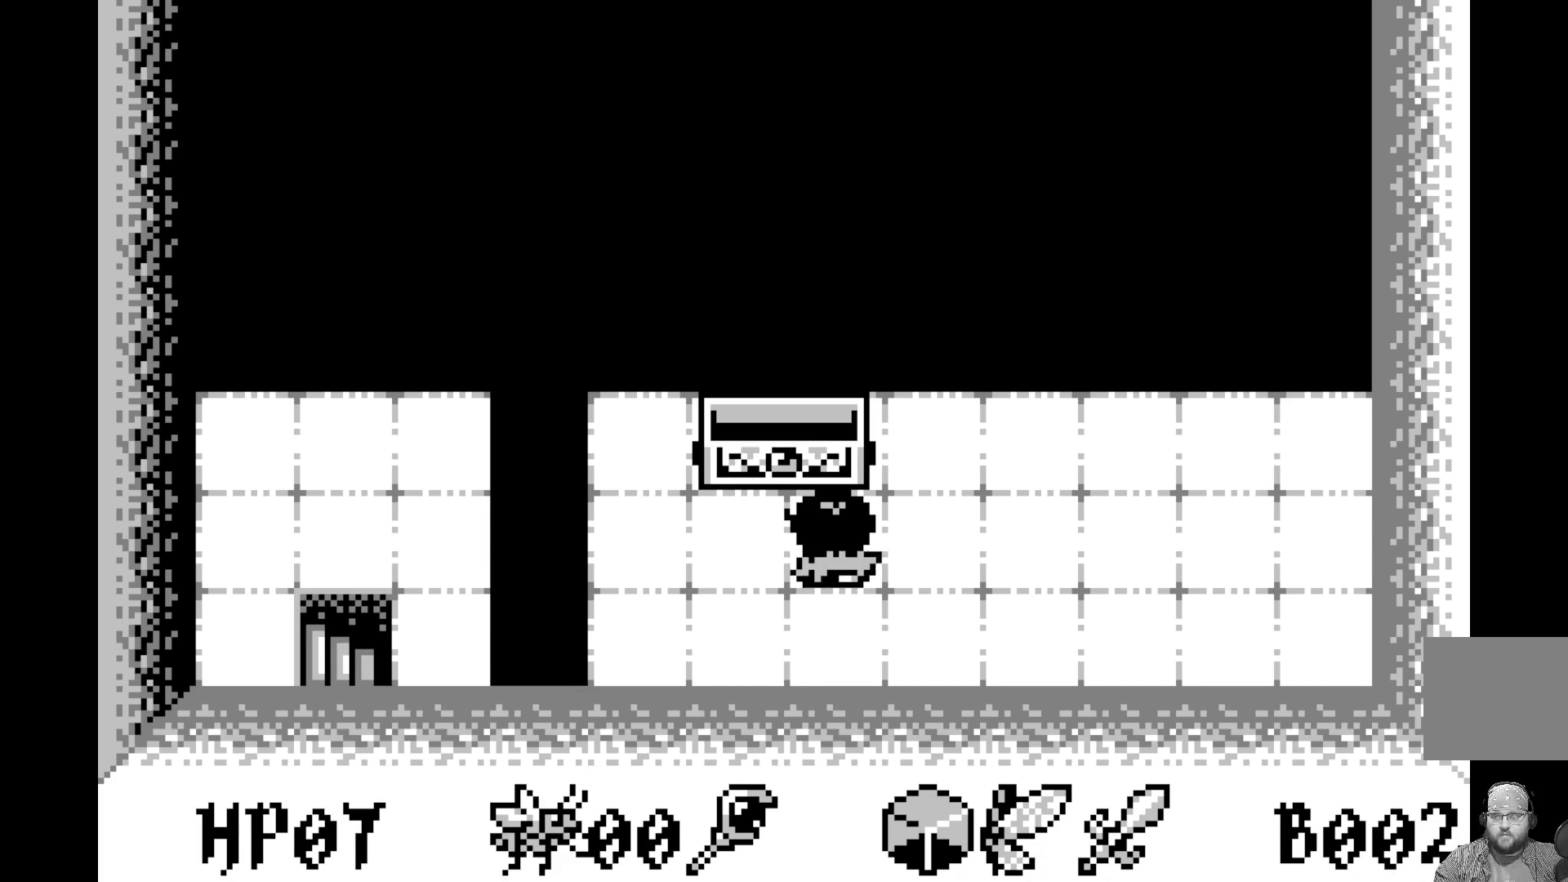
Gameplay with a controller (Xbox layout); each line is a JSON object with the inputs held at the frame after it. "events" lists button and stick changes between this image and that frame as [ms after this image, input, new state], when the widget could be followed in between. Not read: right_stick.
{"buttons": ["SELECT"], "left_stick": "center", "events": [[150, "SELECT", "down"]]}
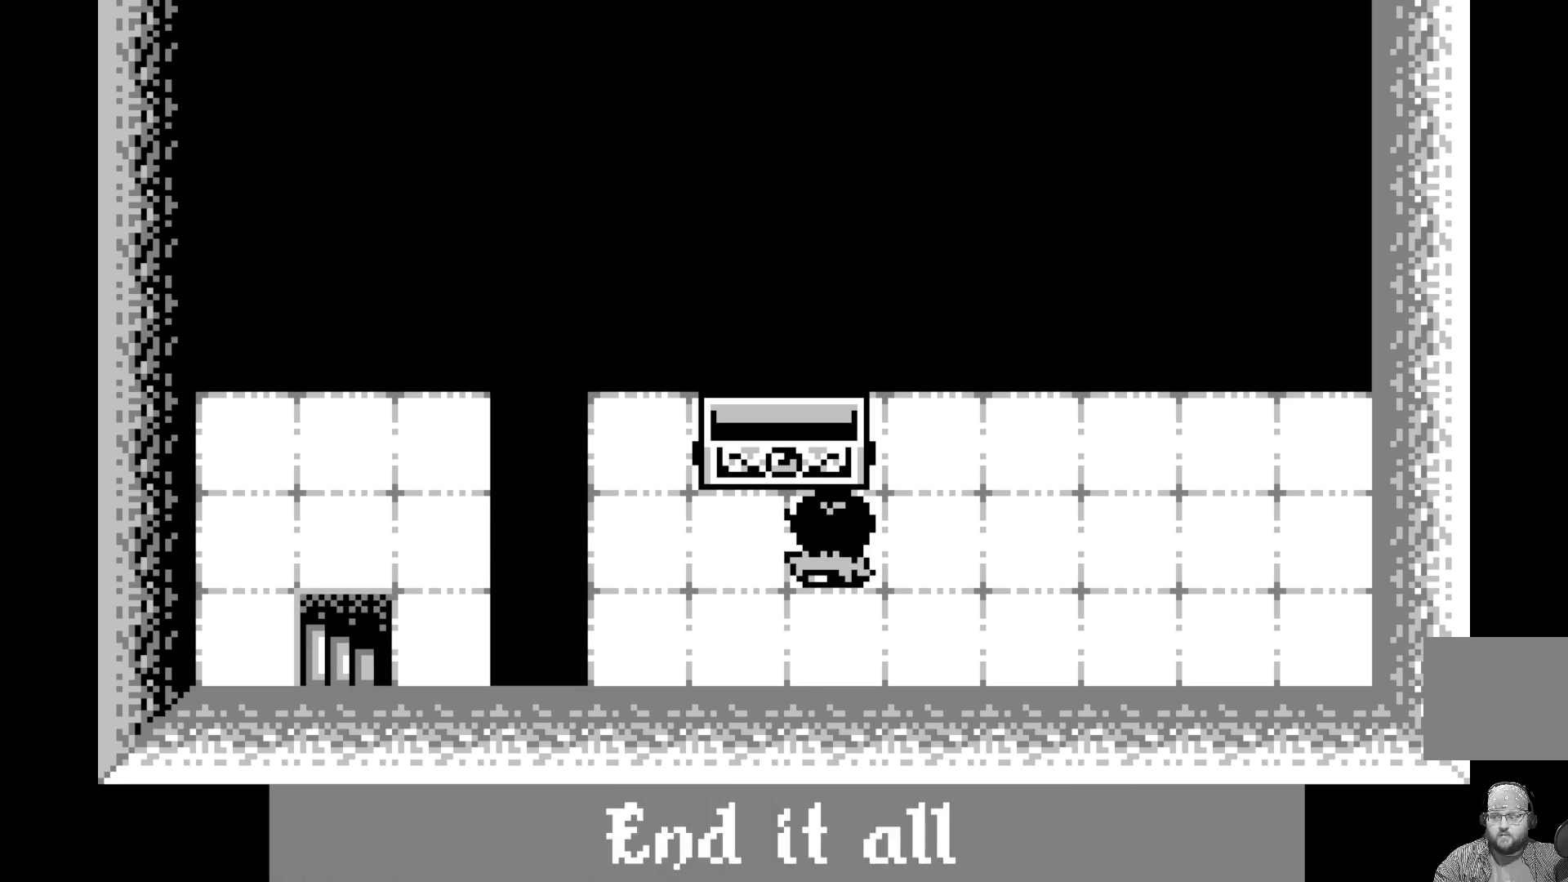
{"buttons": ["SELECT"], "left_stick": "center", "events": []}
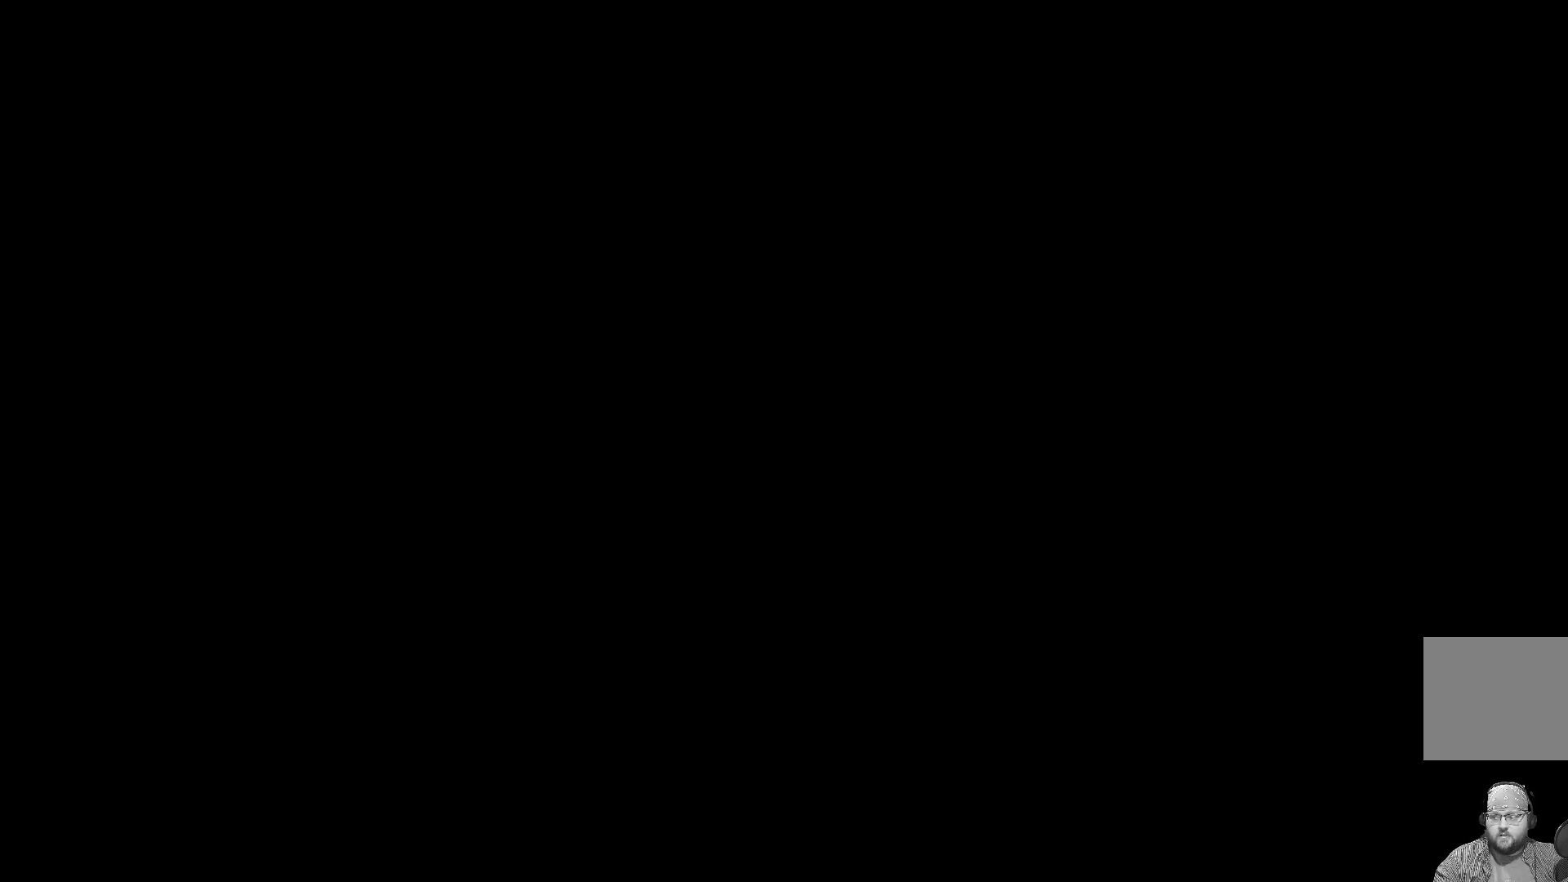
{"buttons": [], "left_stick": "center", "events": [[33, "SELECT", "up"]]}
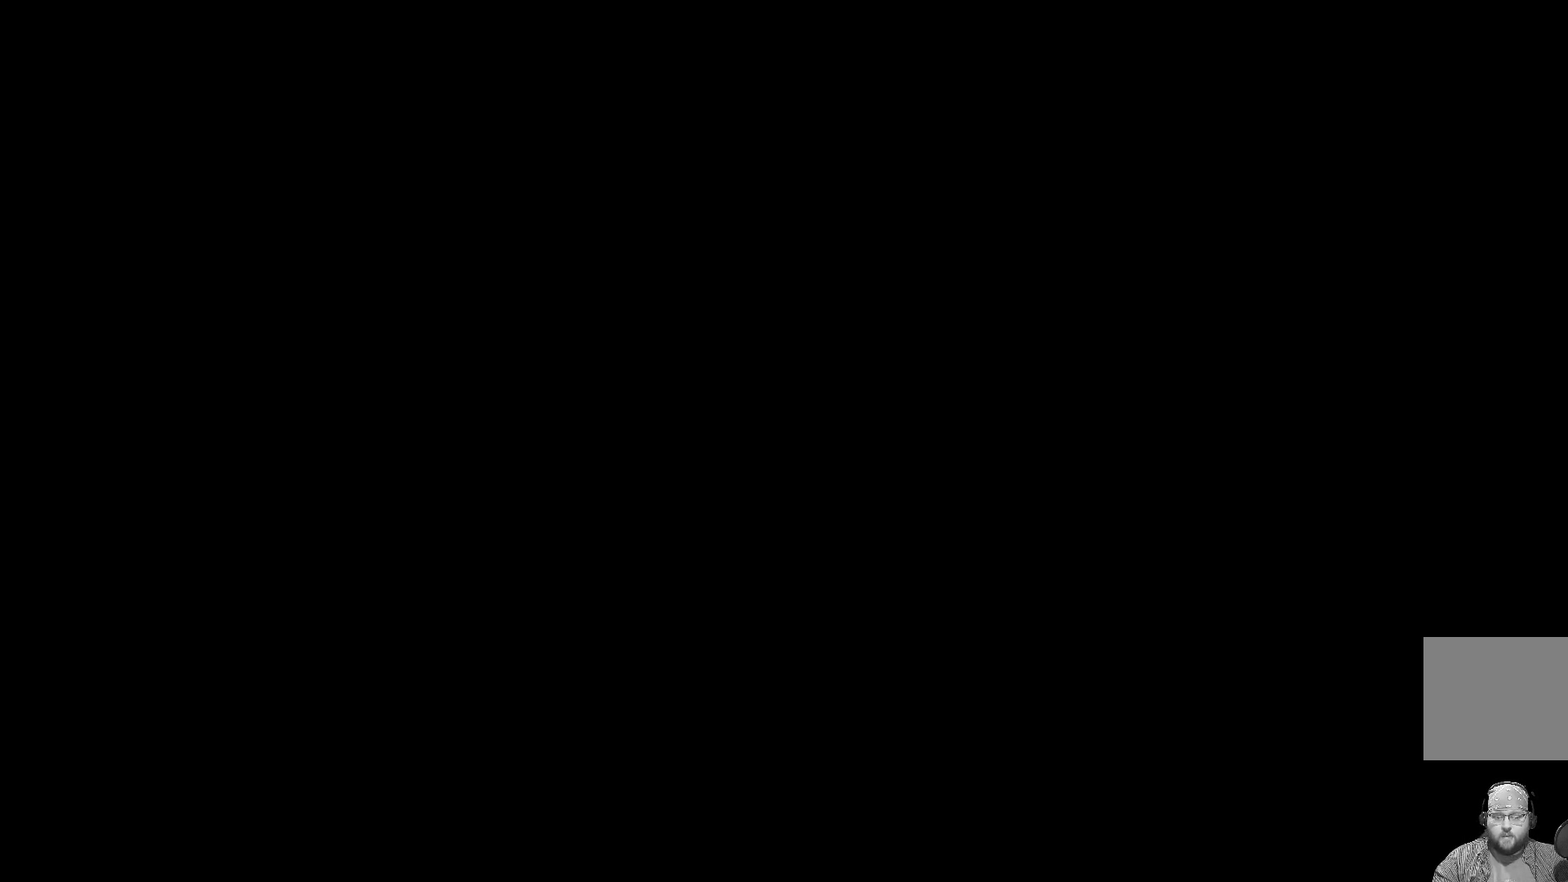
{"buttons": [], "left_stick": "center", "events": []}
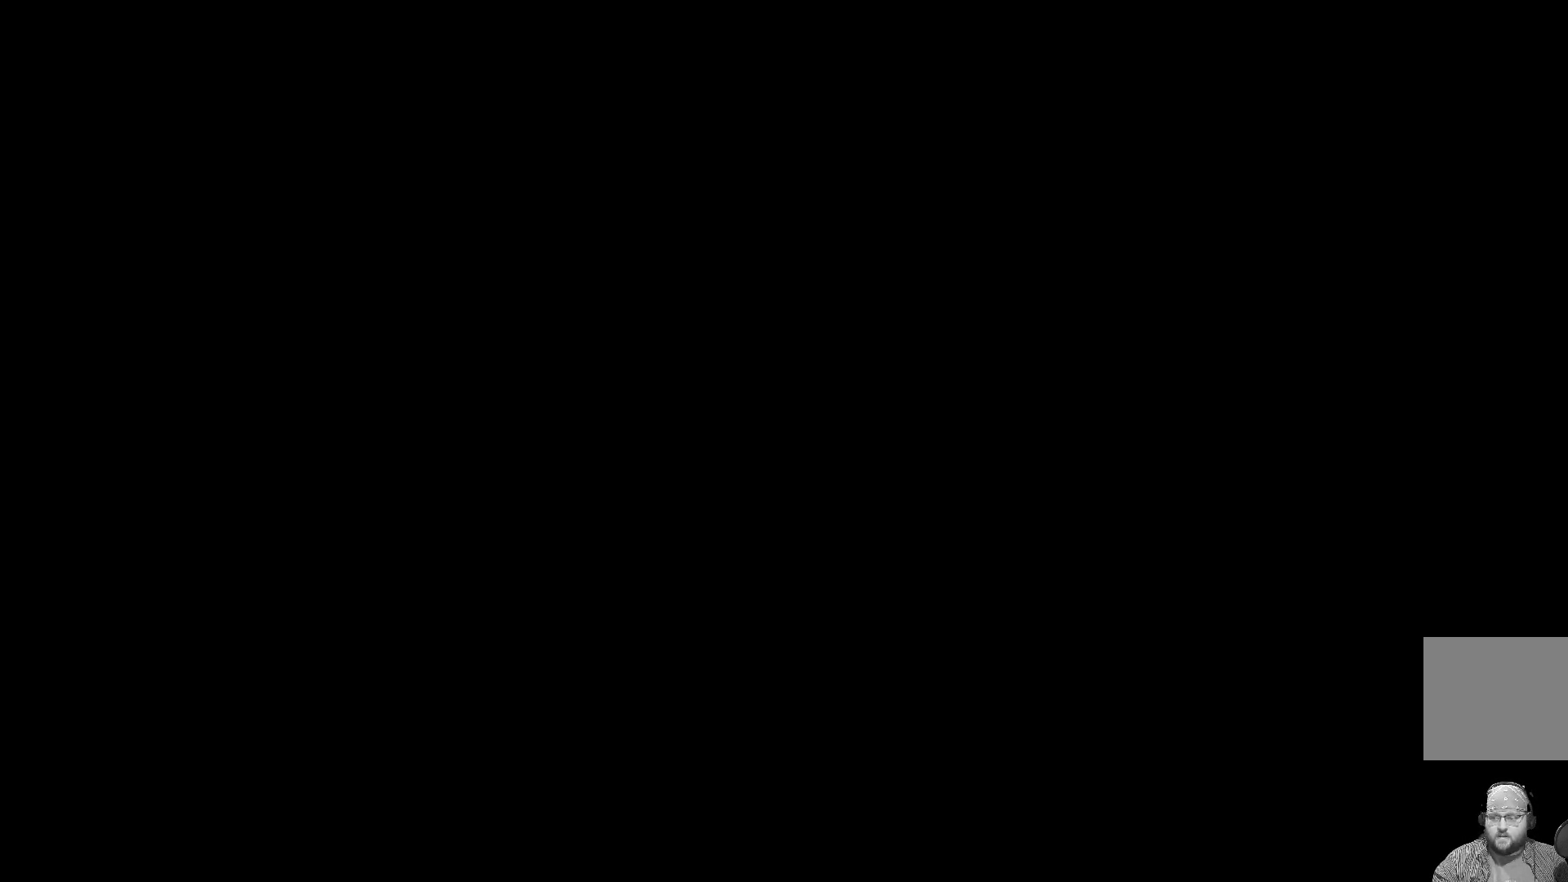
{"buttons": [], "left_stick": "center", "events": []}
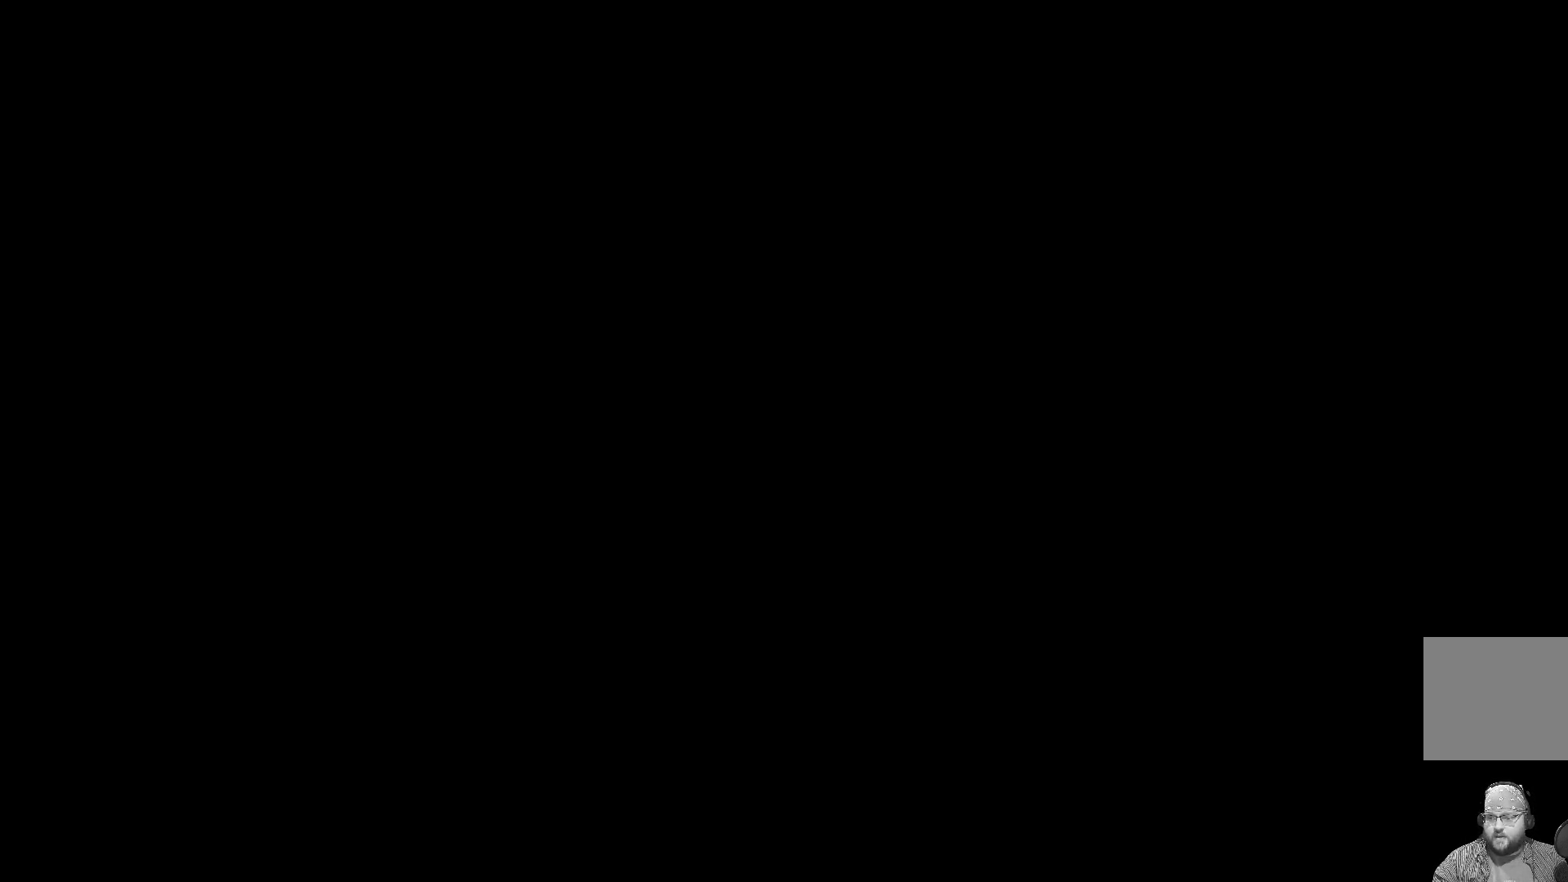
{"buttons": [], "left_stick": "center", "events": []}